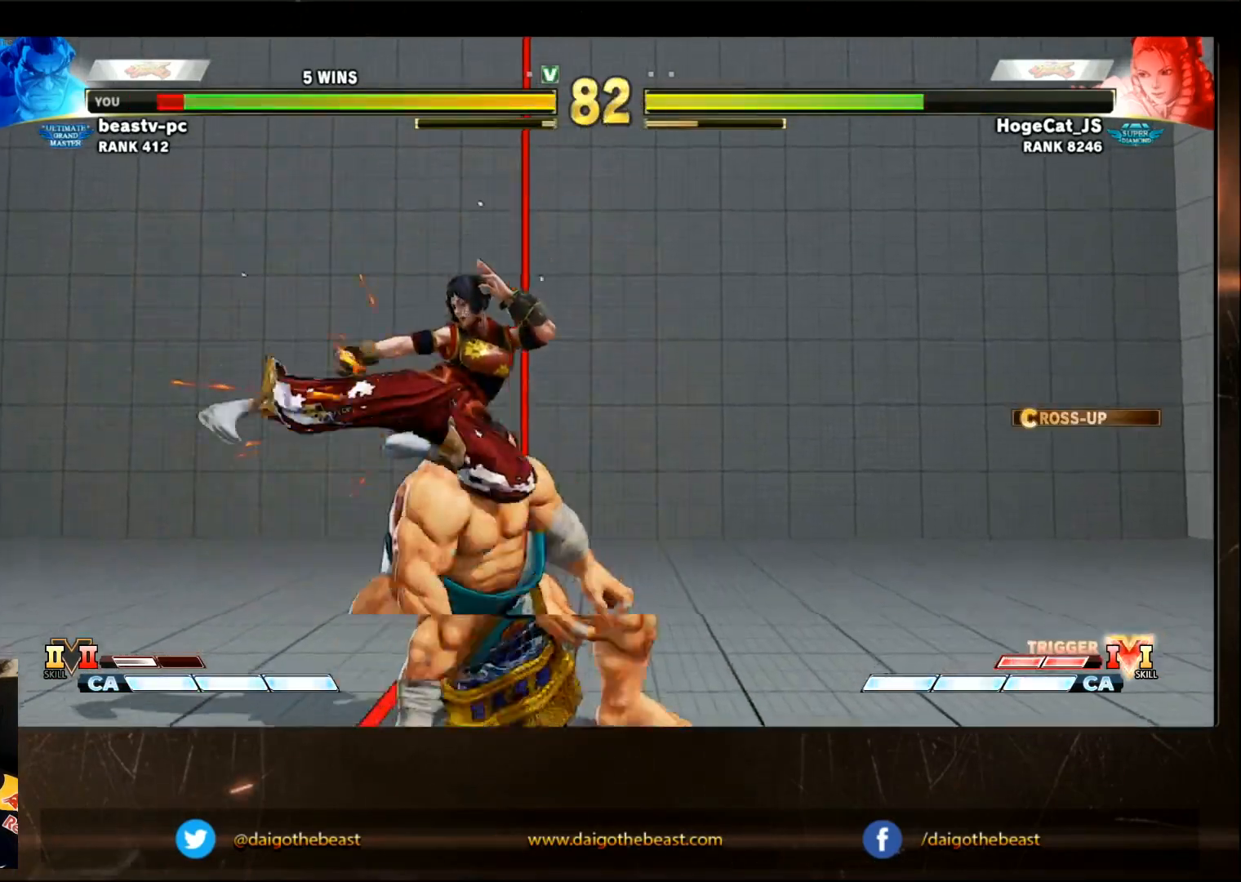
Gameplay with a controller (arcade stick); each line is a JSON object with the inputs held at the frame after it. "events" lists button and stick changes between this image and that frame as [ms after this image, input, new state], when the widget could be followed in between. Not read: L3 R3.
{"buttons": [], "left_stick": "down-right", "events": []}
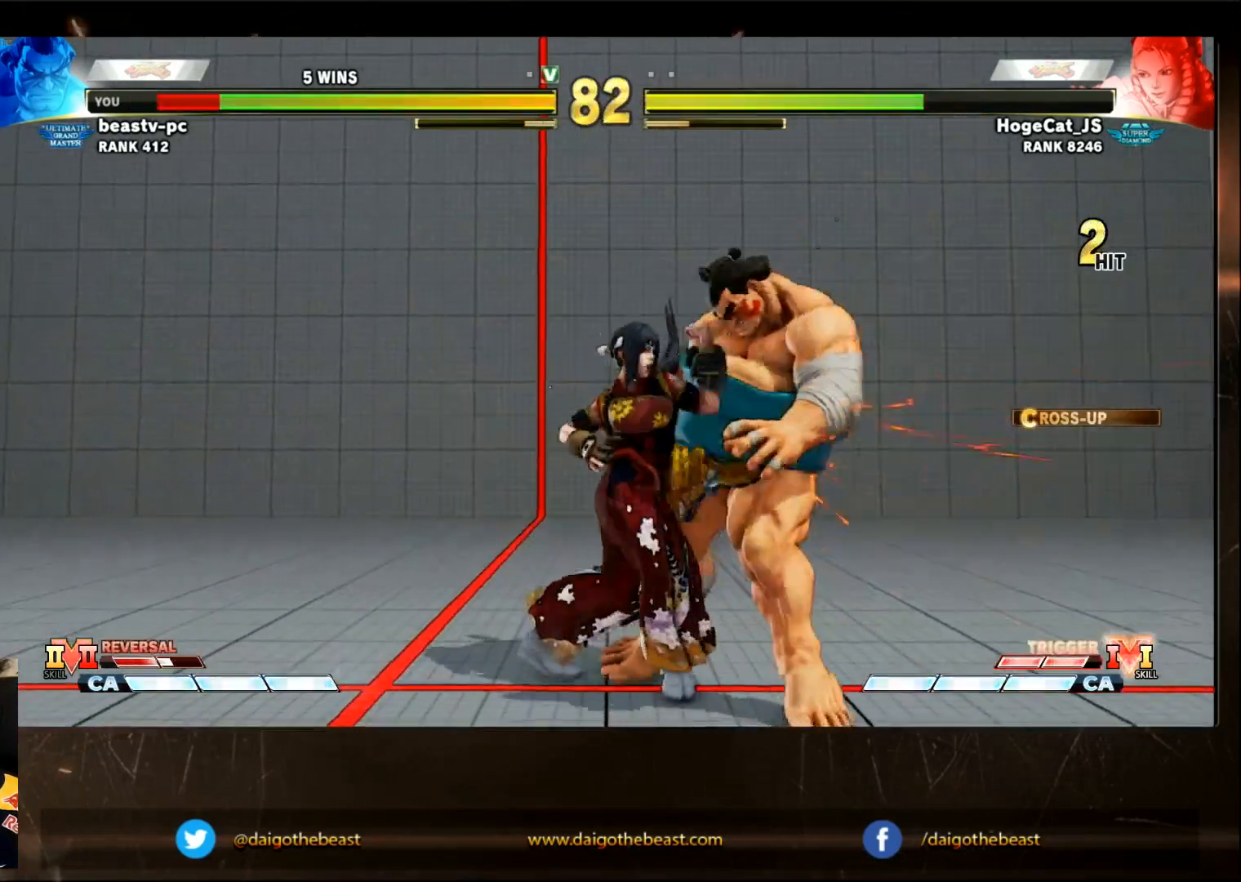
{"buttons": [], "left_stick": "down-right", "events": []}
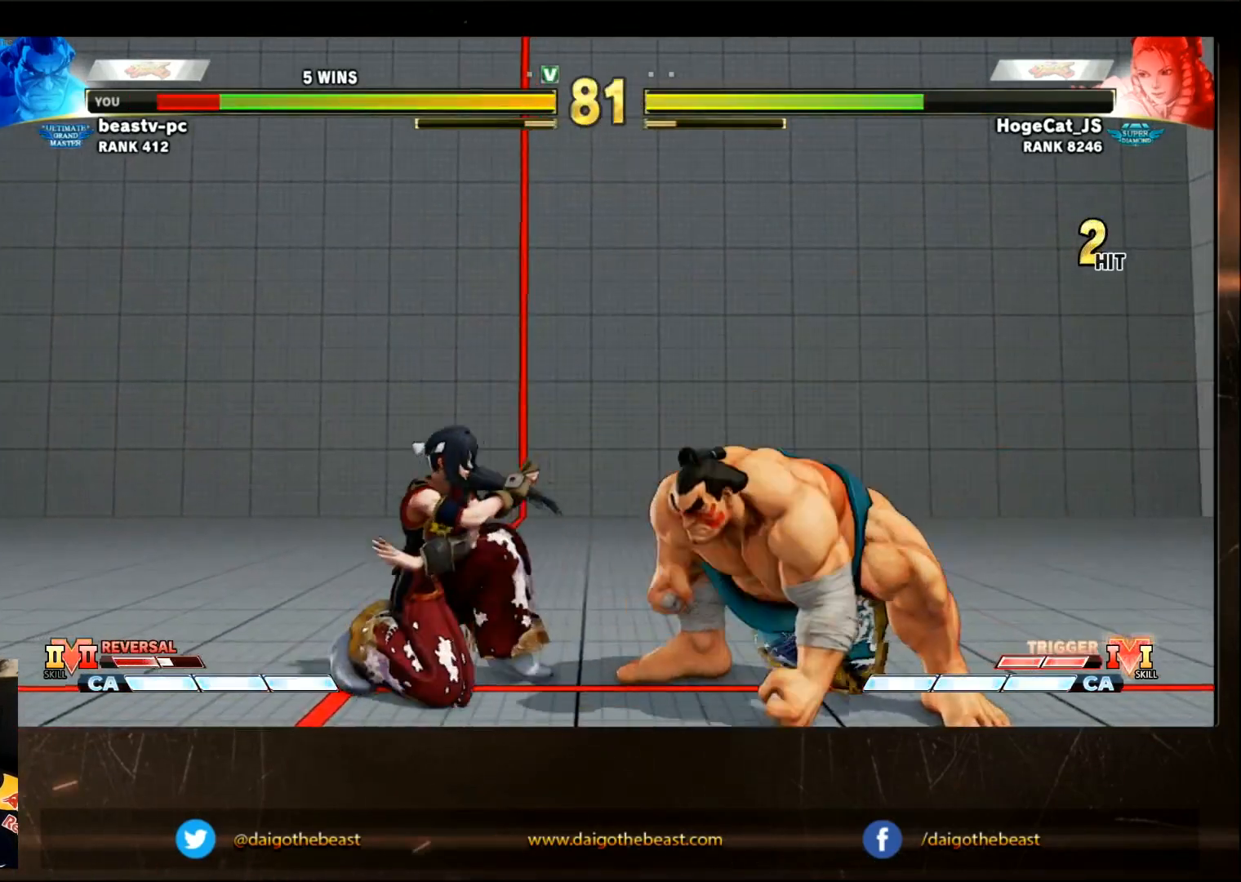
{"buttons": [], "left_stick": "down-right", "events": []}
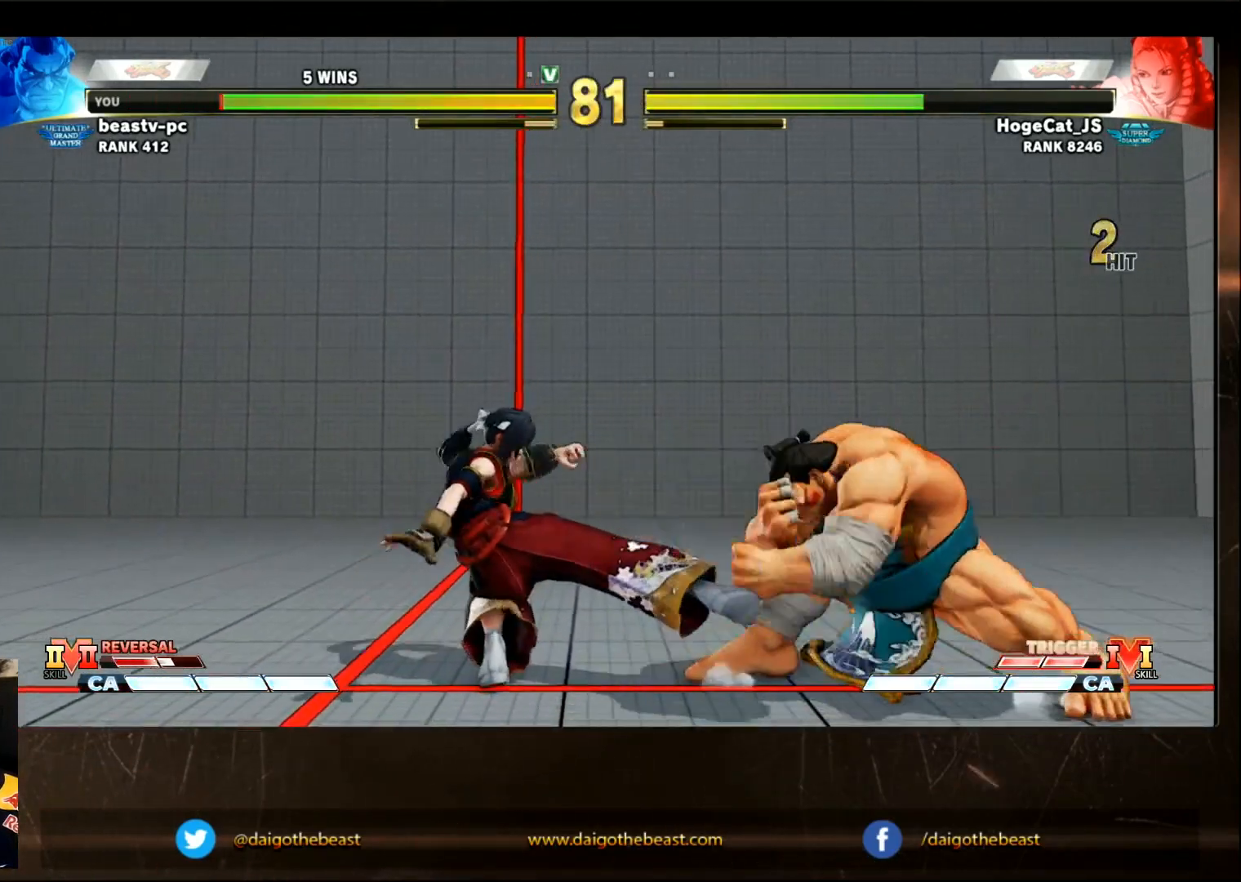
{"buttons": [], "left_stick": "down-right", "events": []}
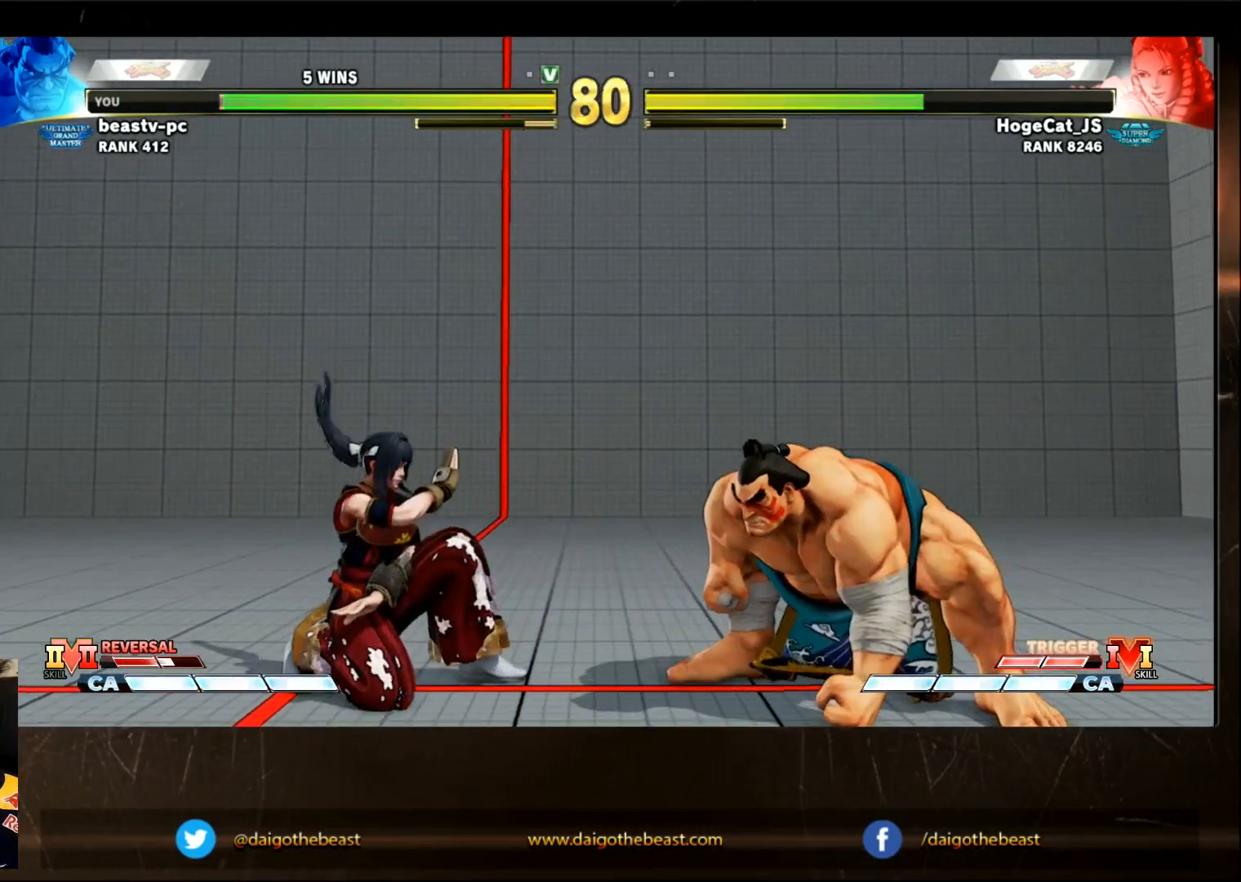
{"buttons": [], "left_stick": "down-right", "events": []}
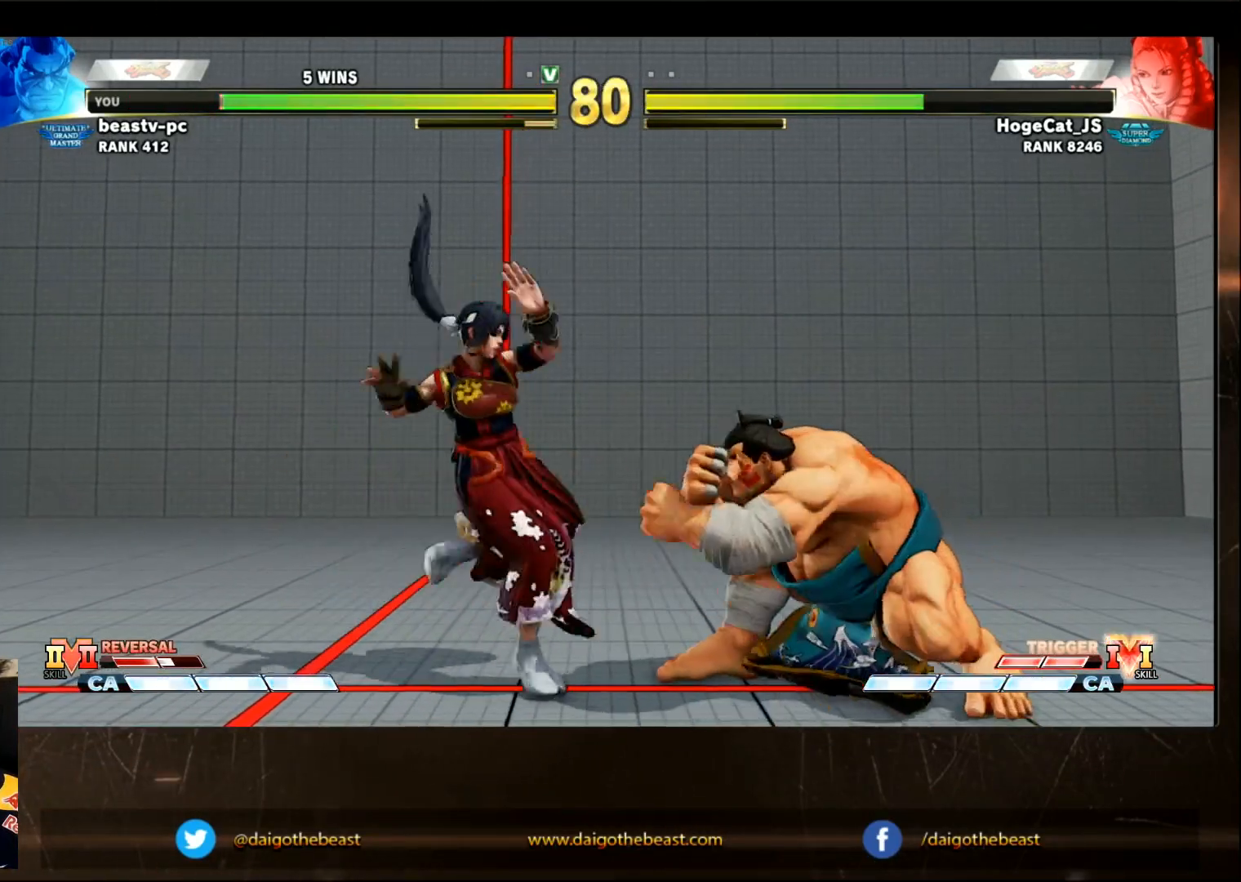
{"buttons": ["SQUARE"], "left_stick": "left", "events": [[483, "SQUARE", "down"], [483, "left_stick", "left"]]}
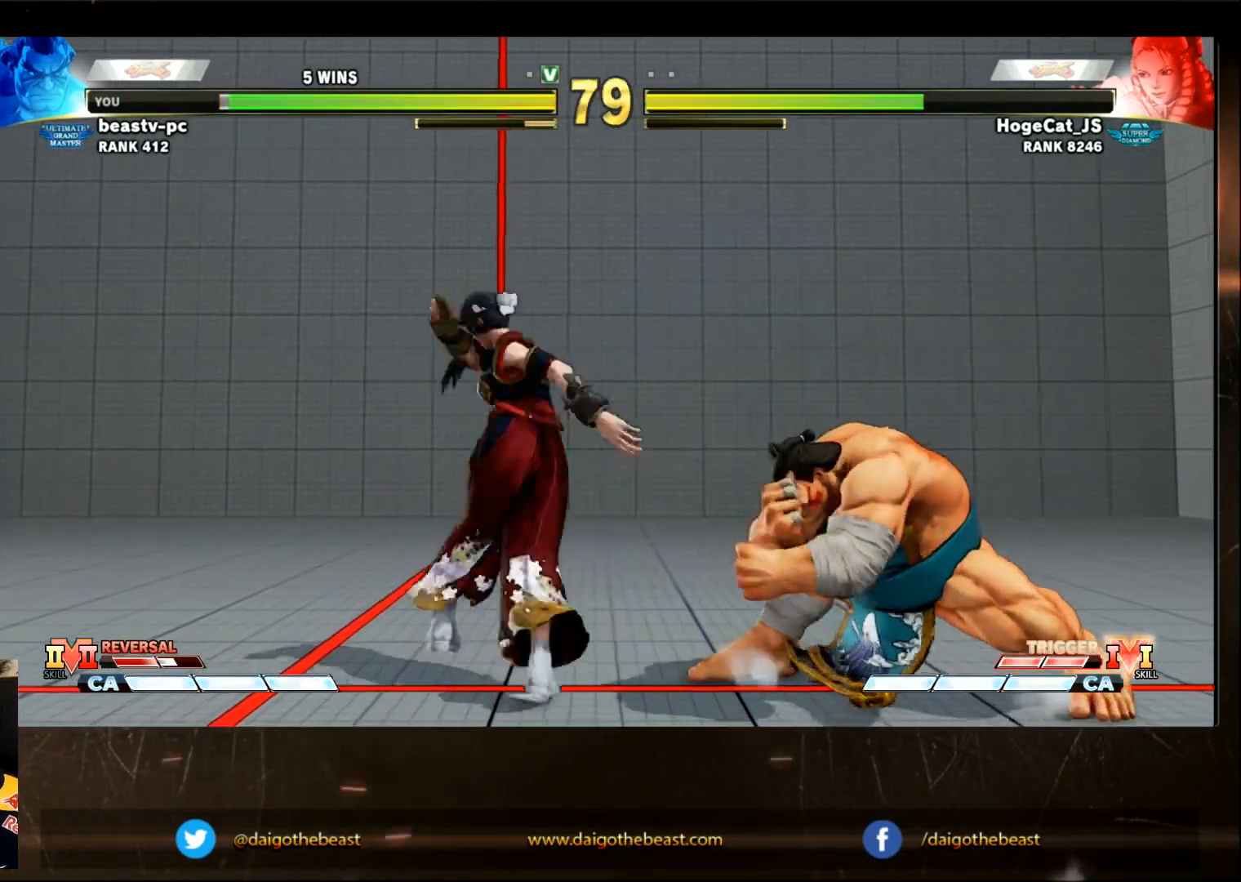
{"buttons": [], "left_stick": "down-right", "events": [[67, "SQUARE", "up"], [67, "left_stick", "down-right"]]}
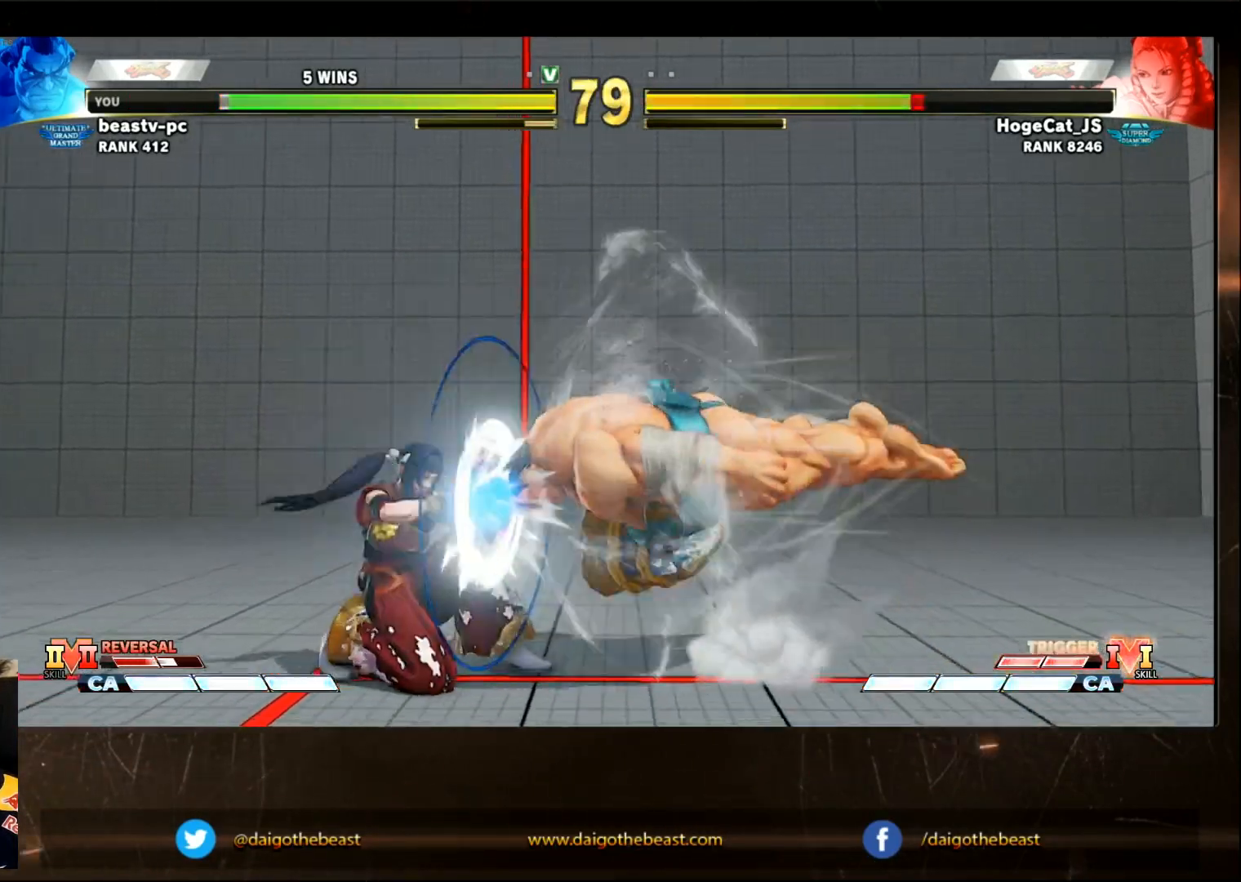
{"buttons": [], "left_stick": "down-right", "events": []}
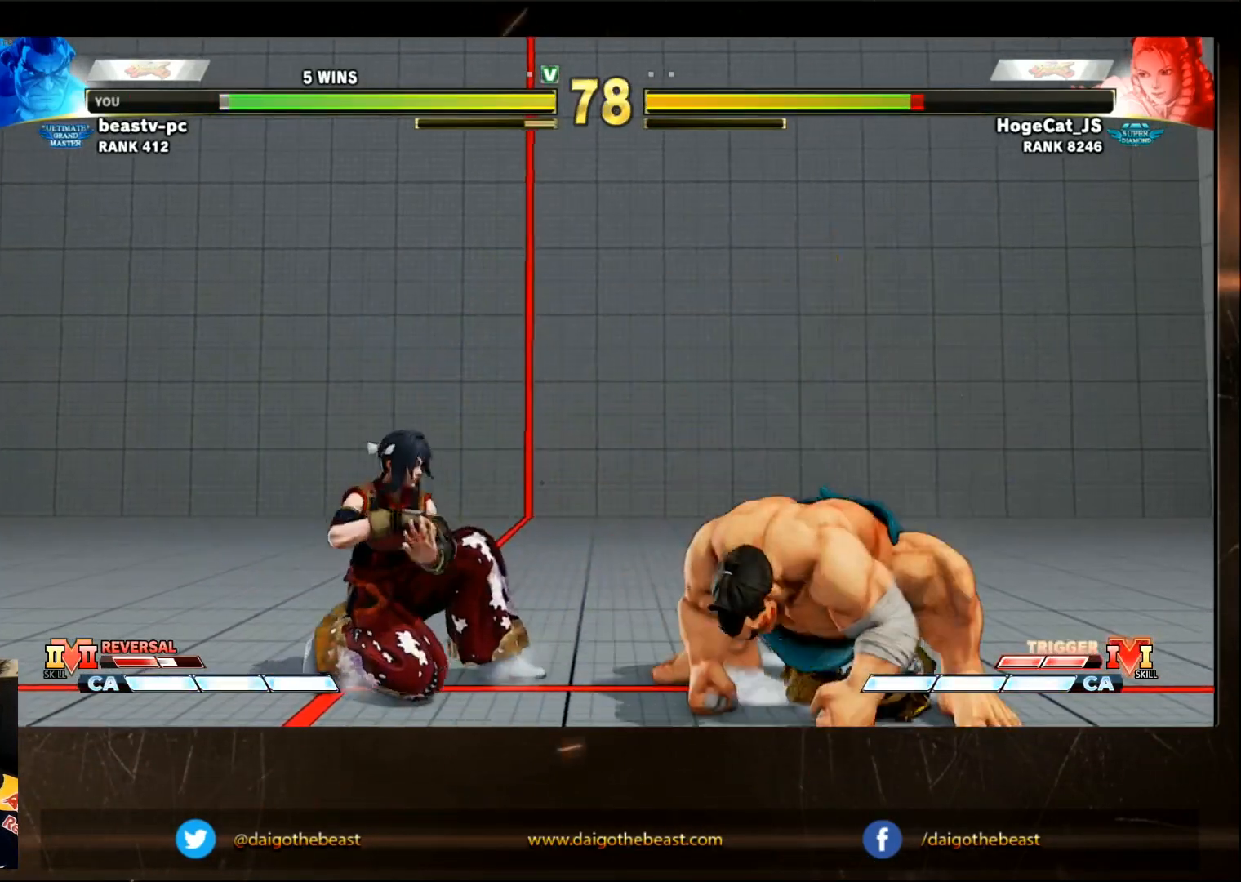
{"buttons": [], "left_stick": "down-right", "events": []}
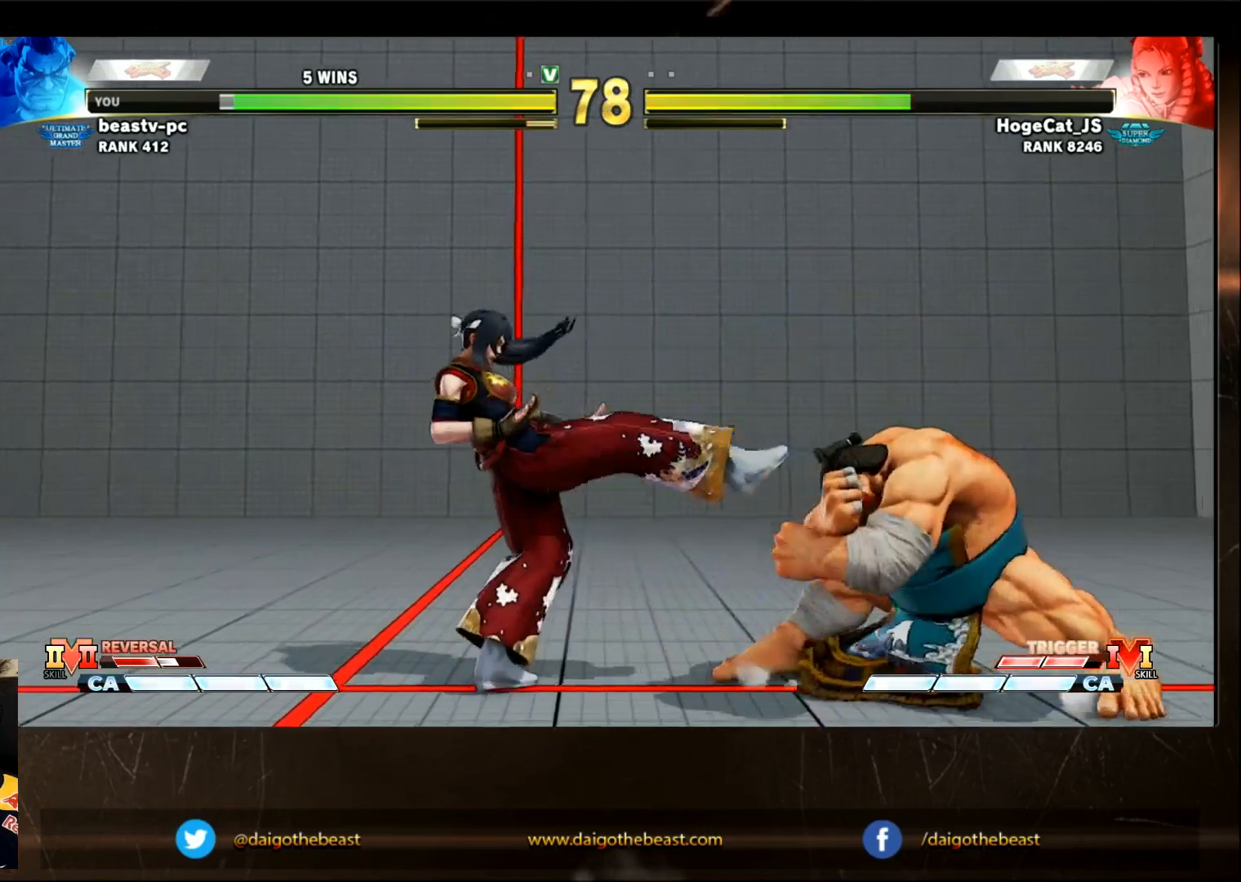
{"buttons": [], "left_stick": "down-right", "events": []}
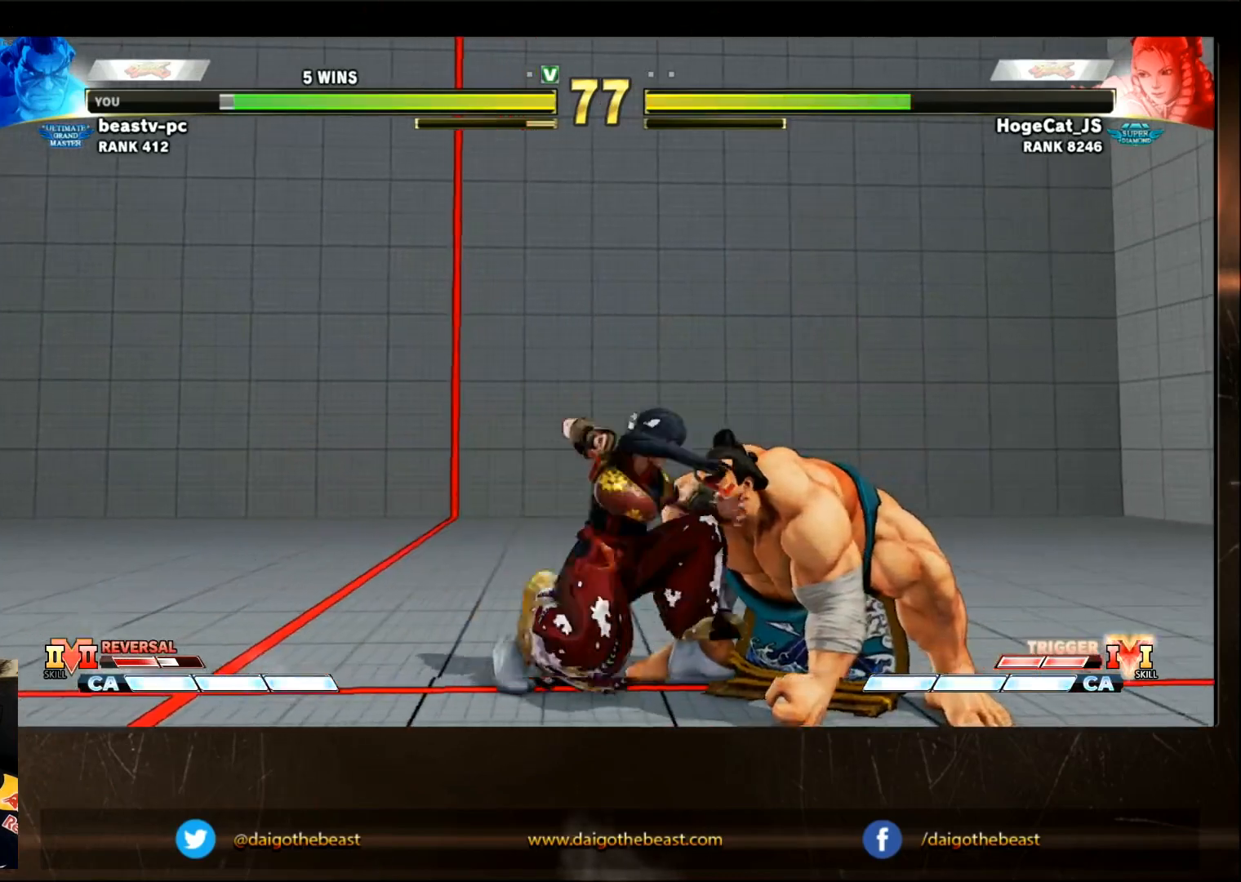
{"buttons": [], "left_stick": "down-right", "events": [[67, "CROSS", "down"], [67, "SQUARE", "down"], [117, "CROSS", "up"], [117, "SQUARE", "up"]]}
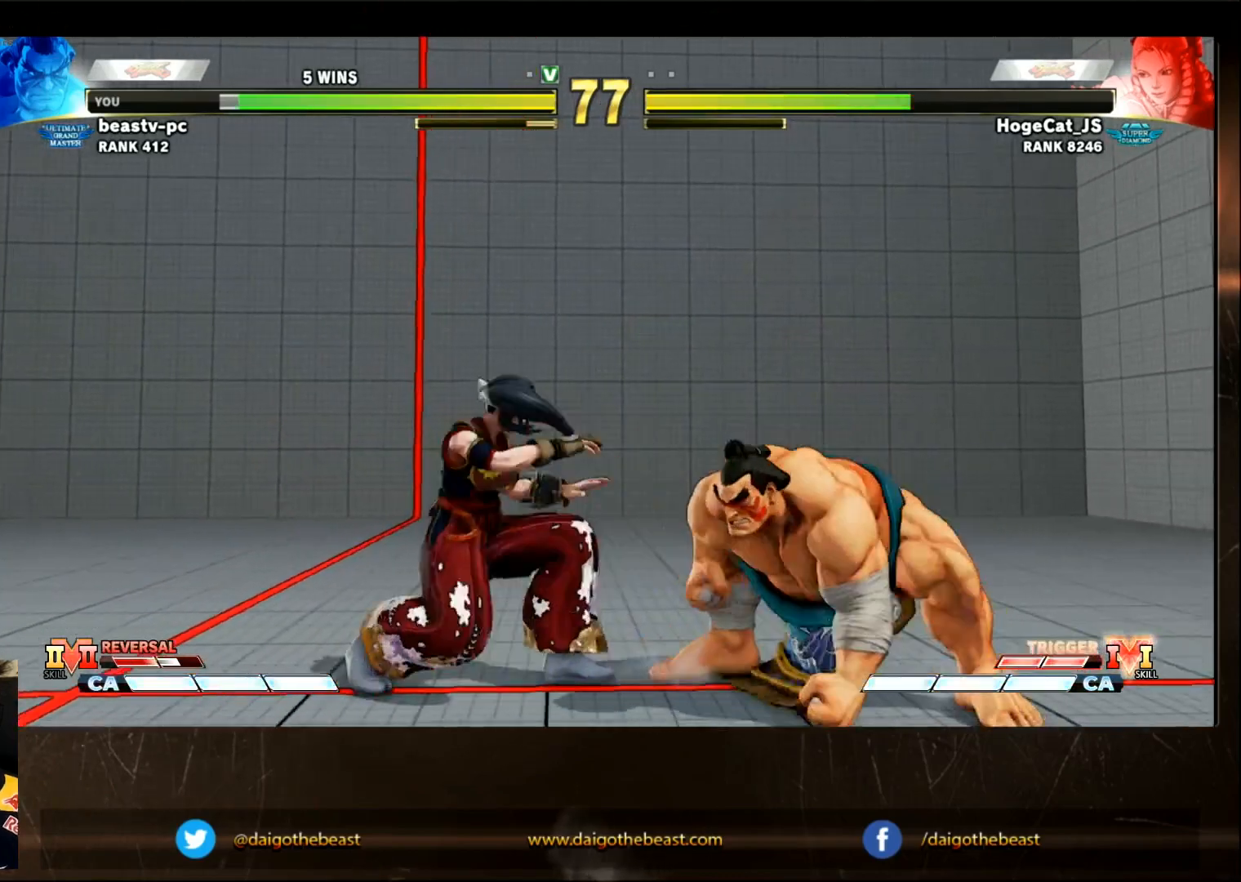
{"buttons": [], "left_stick": "down-right", "events": [[117, "left_stick", "right"], [217, "left_stick", "down-right"]]}
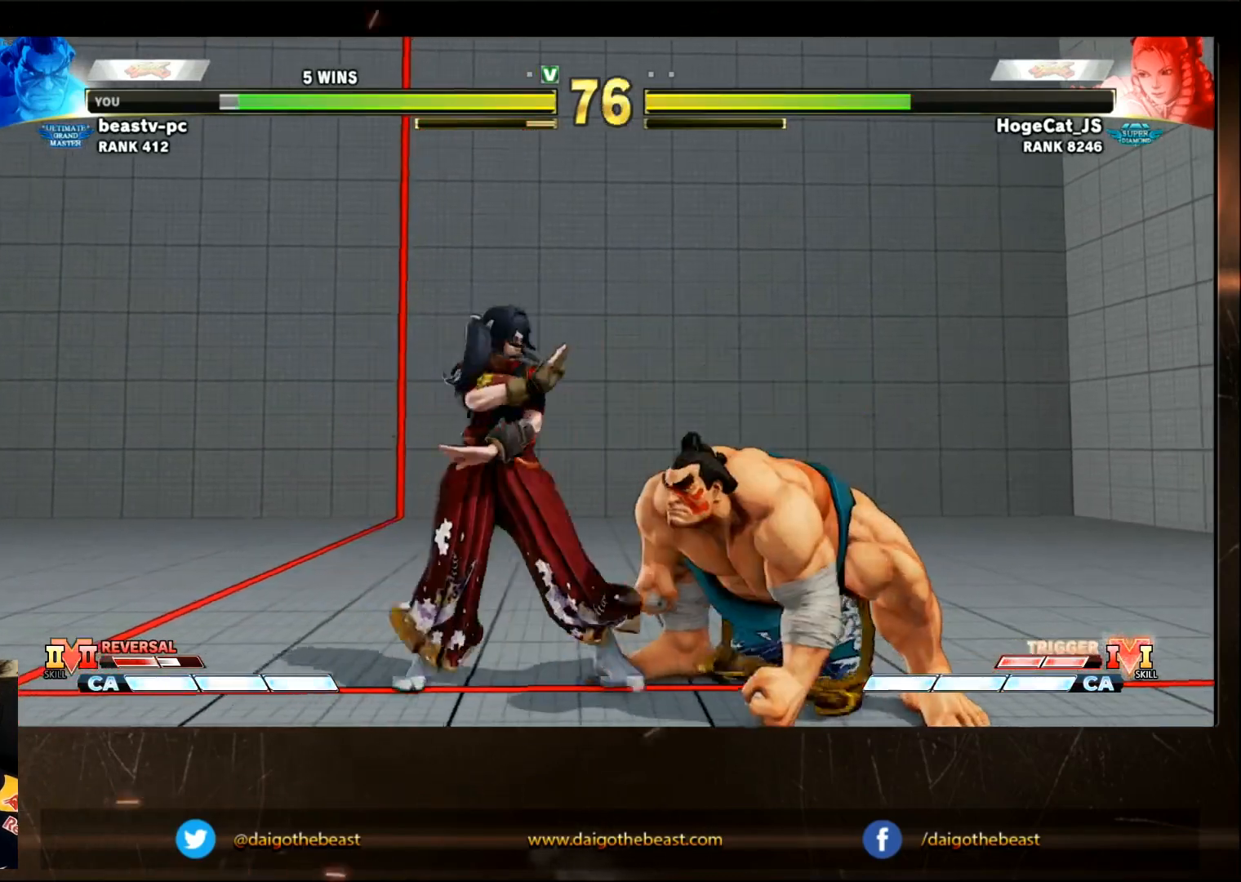
{"buttons": [], "left_stick": "down-right", "events": []}
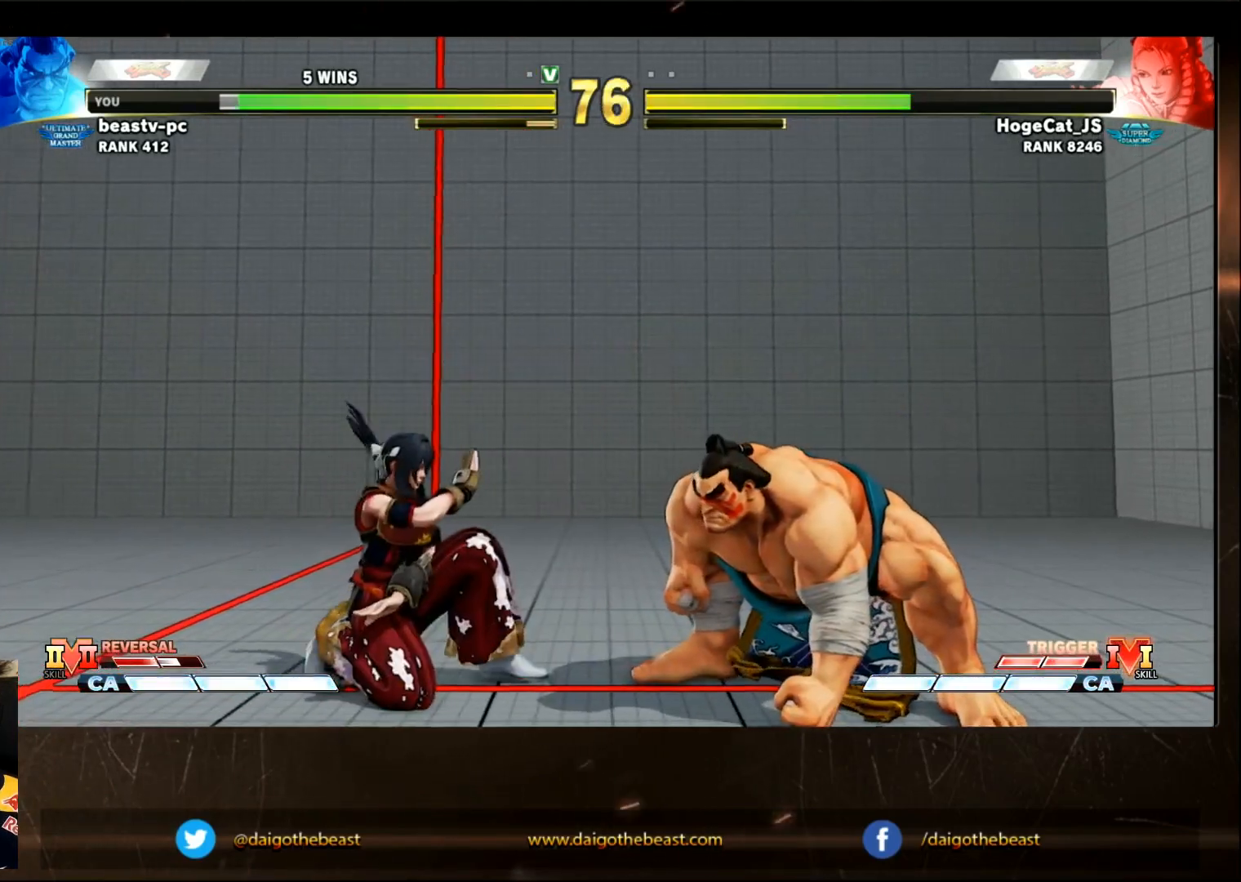
{"buttons": [], "left_stick": "down-right", "events": [[333, "CROSS", "down"], [433, "CROSS", "up"]]}
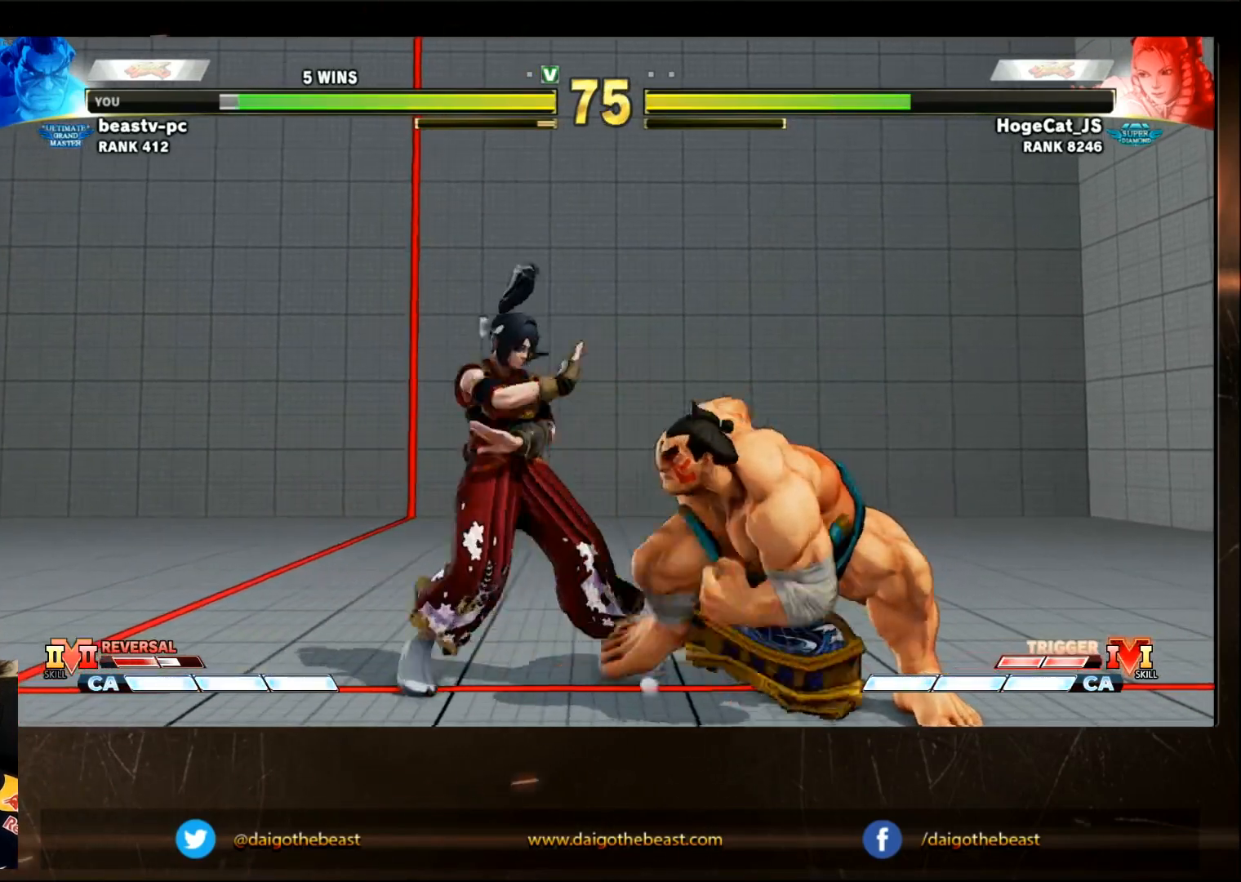
{"buttons": [], "left_stick": "down-right", "events": [[133, "SQUARE", "down"], [233, "SQUARE", "up"]]}
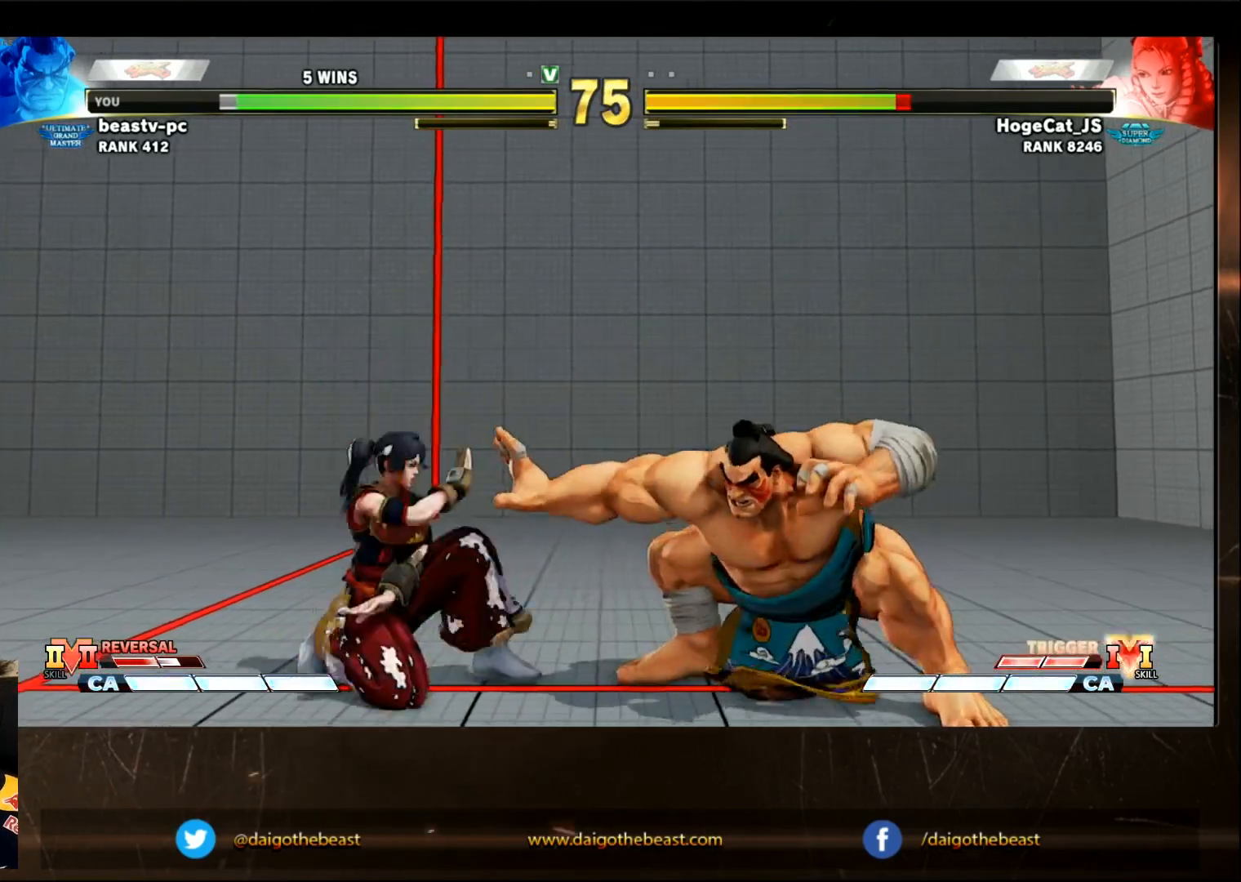
{"buttons": [], "left_stick": "down-right", "events": []}
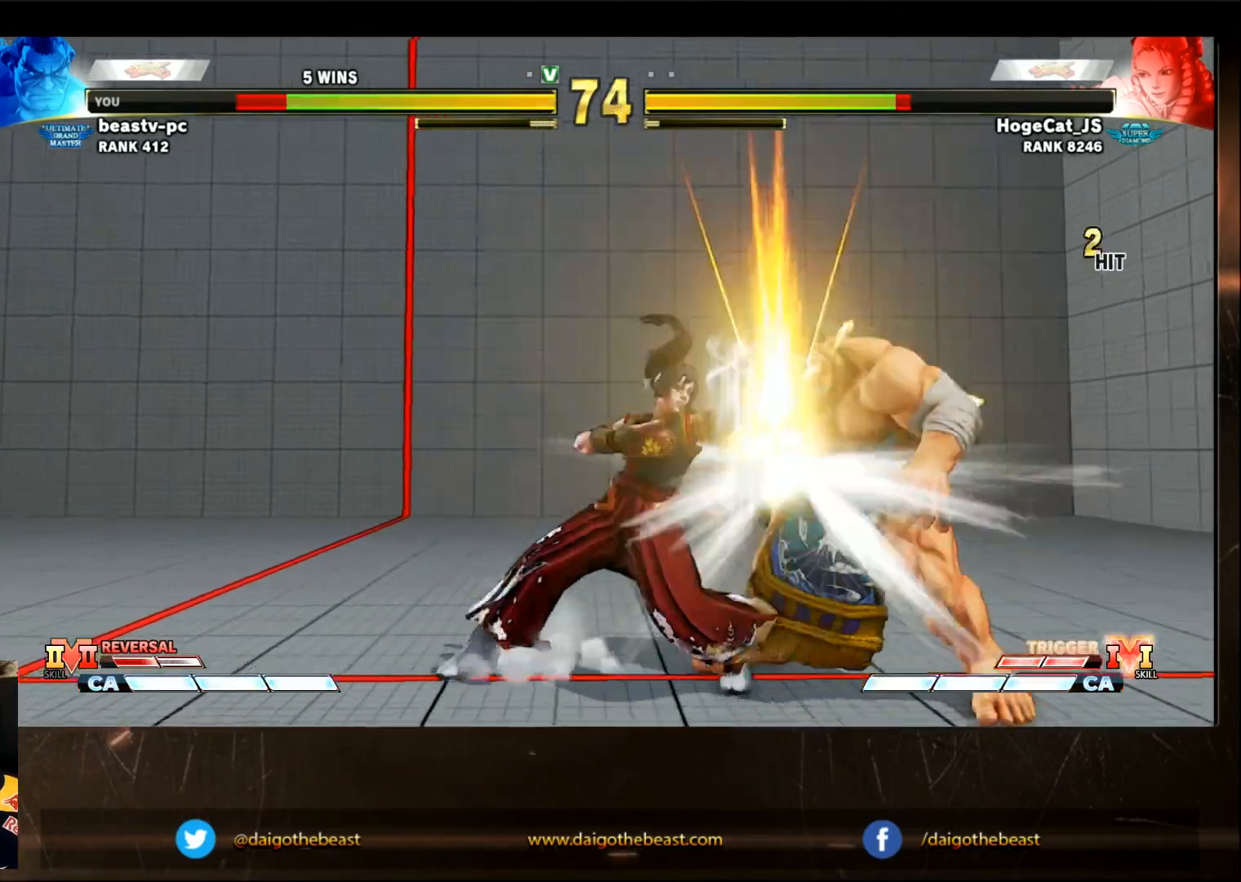
{"buttons": ["CIRCLE", "L2"], "left_stick": "down-right", "events": [[350, "CIRCLE", "down"], [400, "CIRCLE", "up"], [483, "CIRCLE", "down"], [483, "L2", "down"]]}
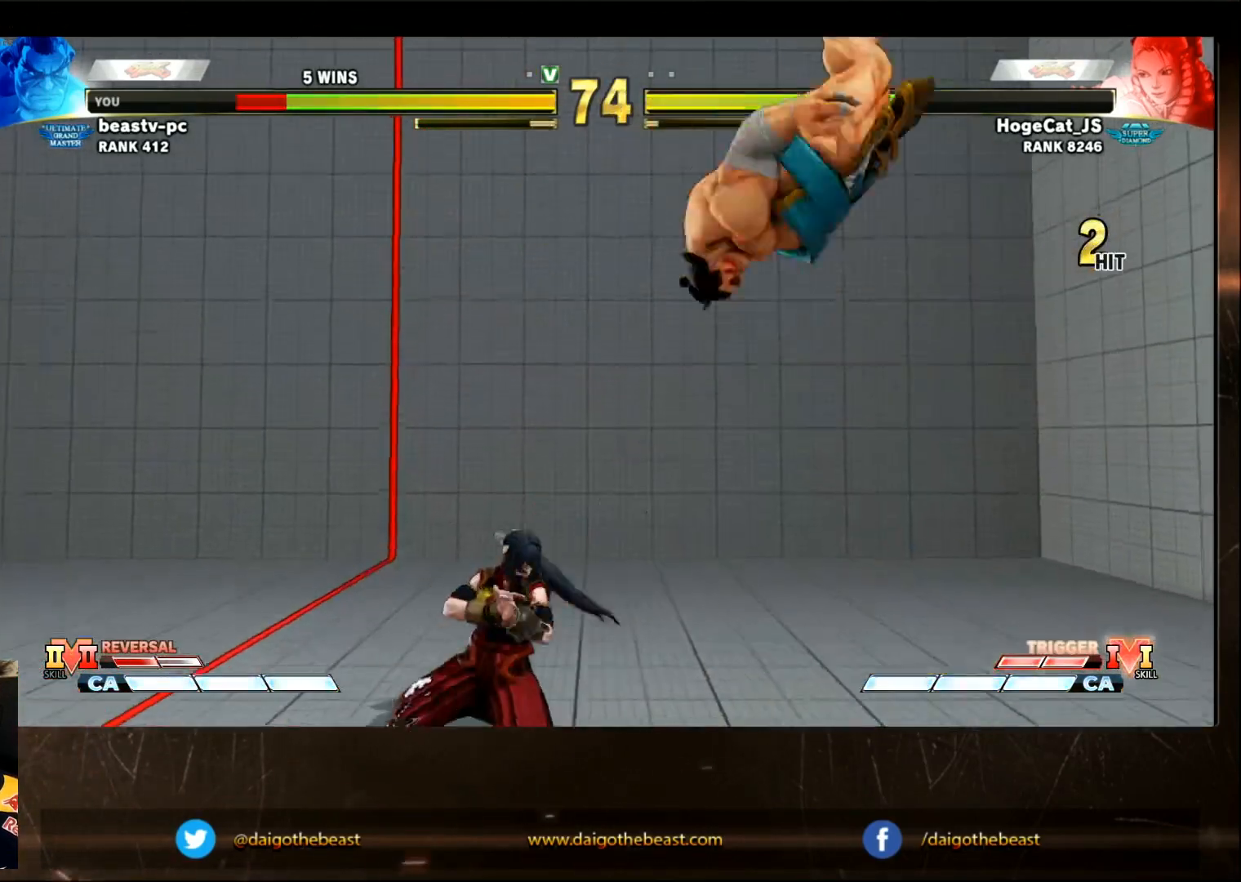
{"buttons": [], "left_stick": "down-right", "events": [[17, "CIRCLE", "up"], [17, "L2", "up"], [183, "L2", "down"], [217, "L2", "up"], [250, "CIRCLE", "down"], [350, "CIRCLE", "up"]]}
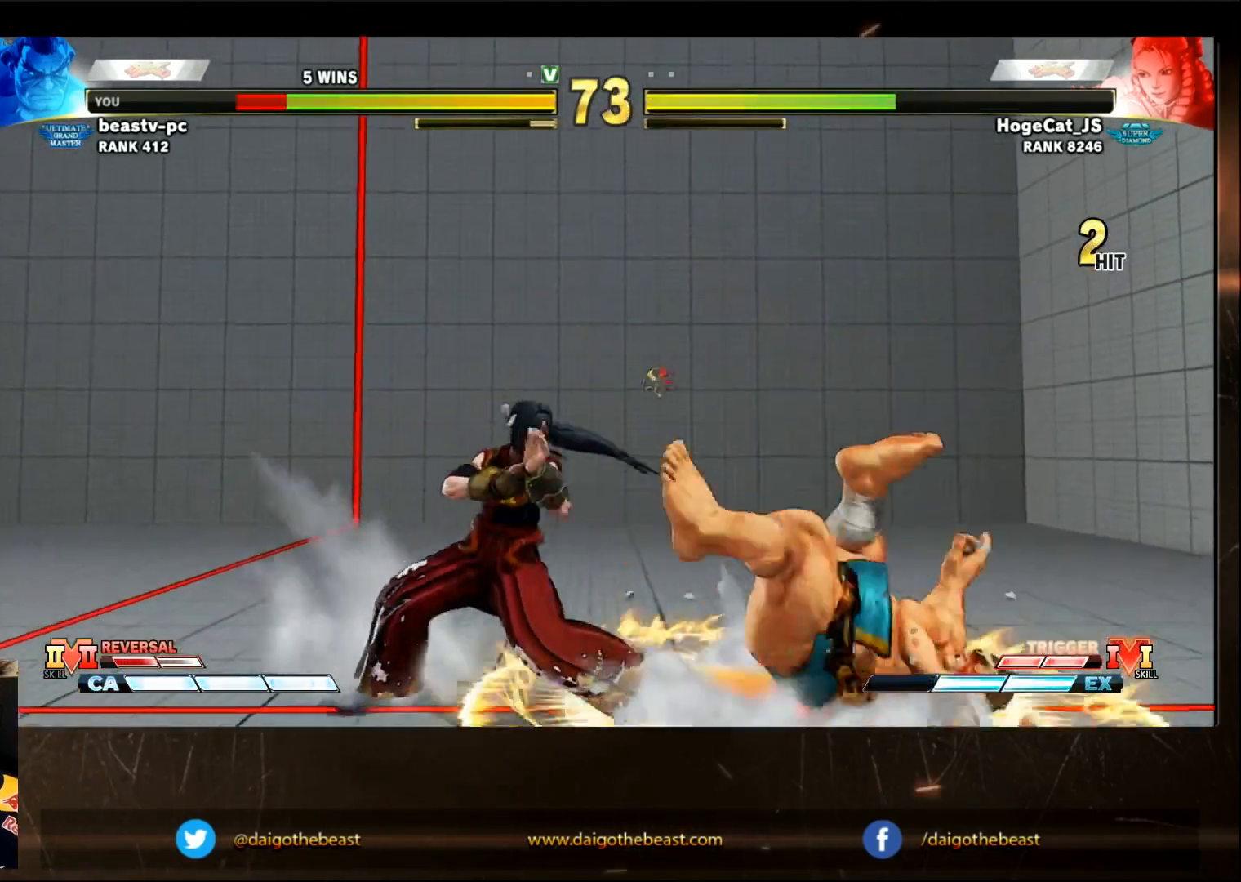
{"buttons": [], "left_stick": "down-right", "events": []}
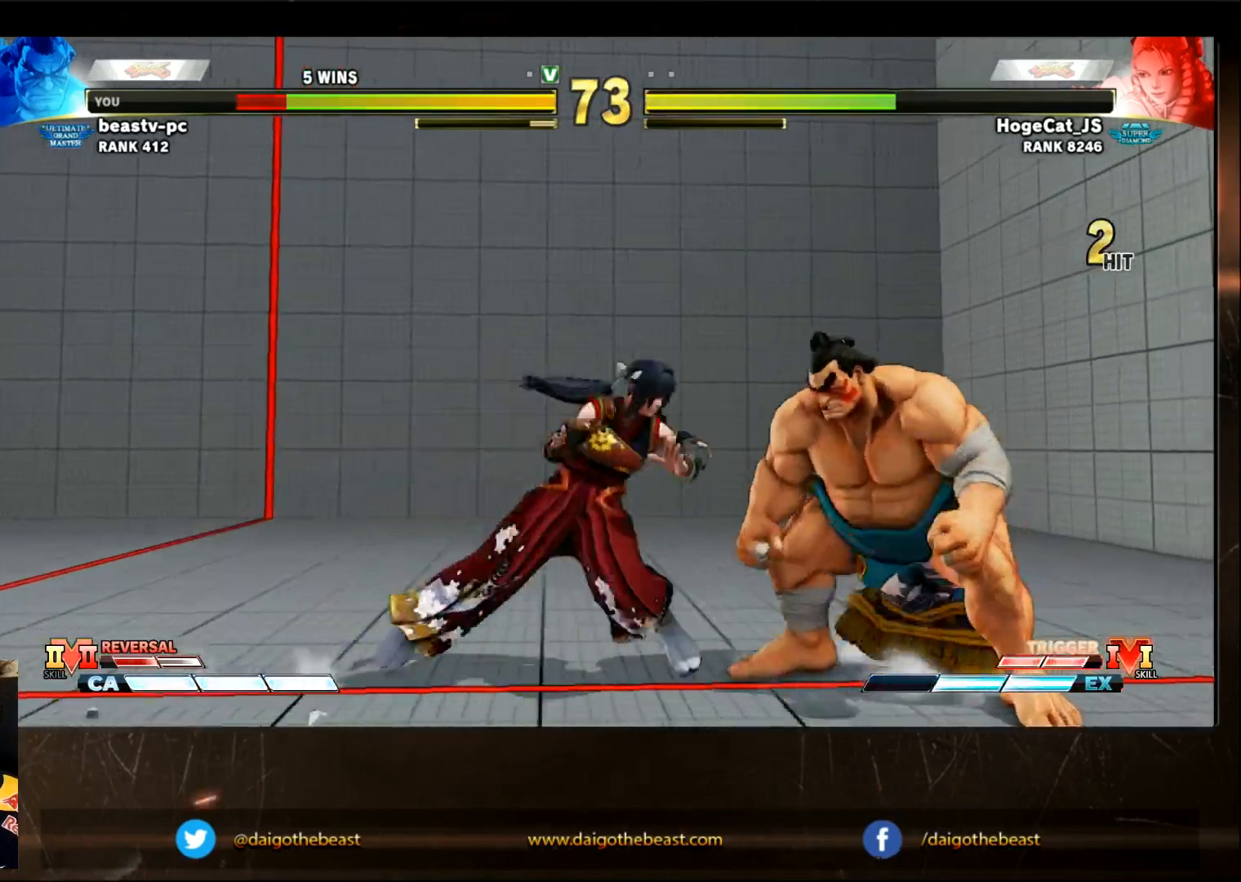
{"buttons": [], "left_stick": "down-right", "events": []}
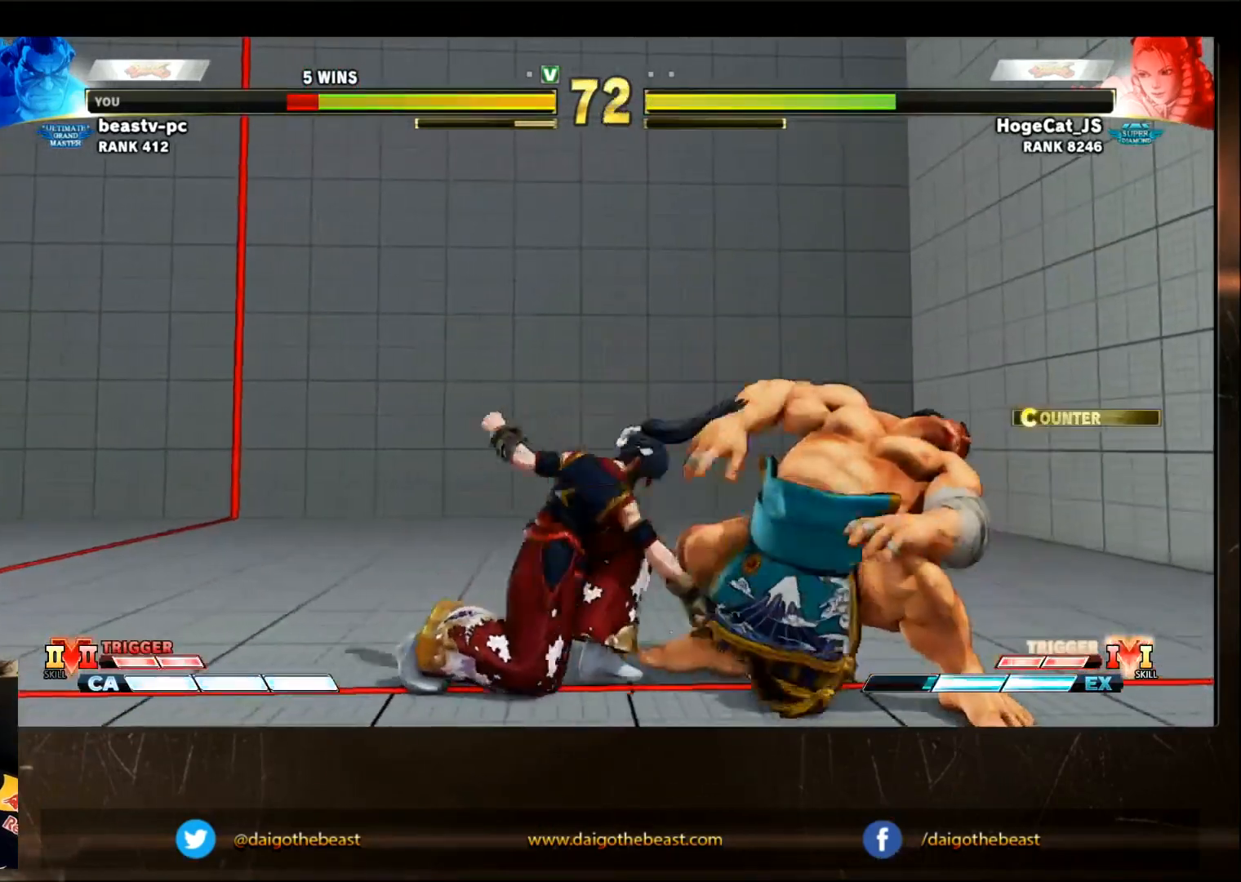
{"buttons": [], "left_stick": "down-right", "events": []}
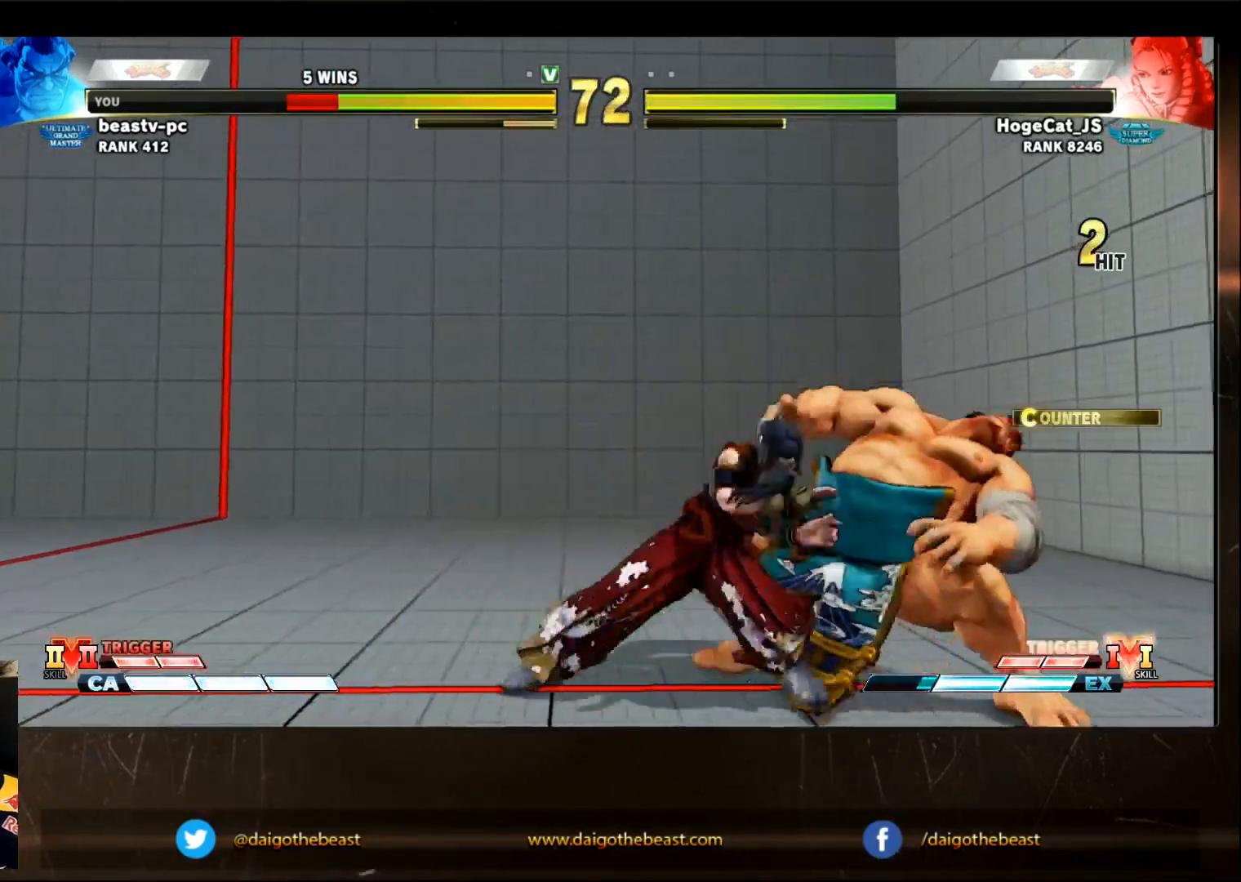
{"buttons": ["L2"], "left_stick": "down-right", "events": [[500, "L2", "down"]]}
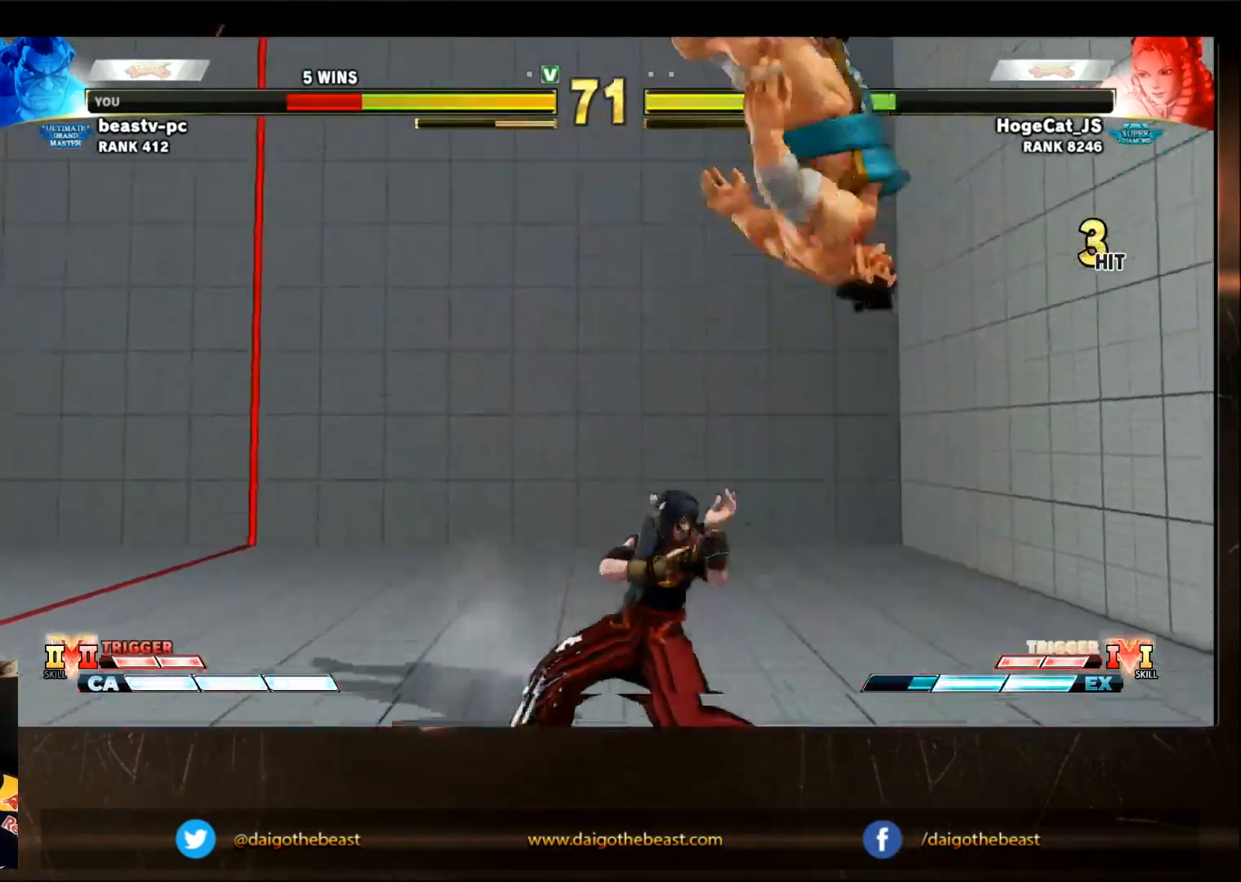
{"buttons": [], "left_stick": "down-right", "events": [[50, "L2", "up"], [167, "CIRCLE", "down"], [167, "L2", "down"], [233, "L2", "up"], [300, "CIRCLE", "up"]]}
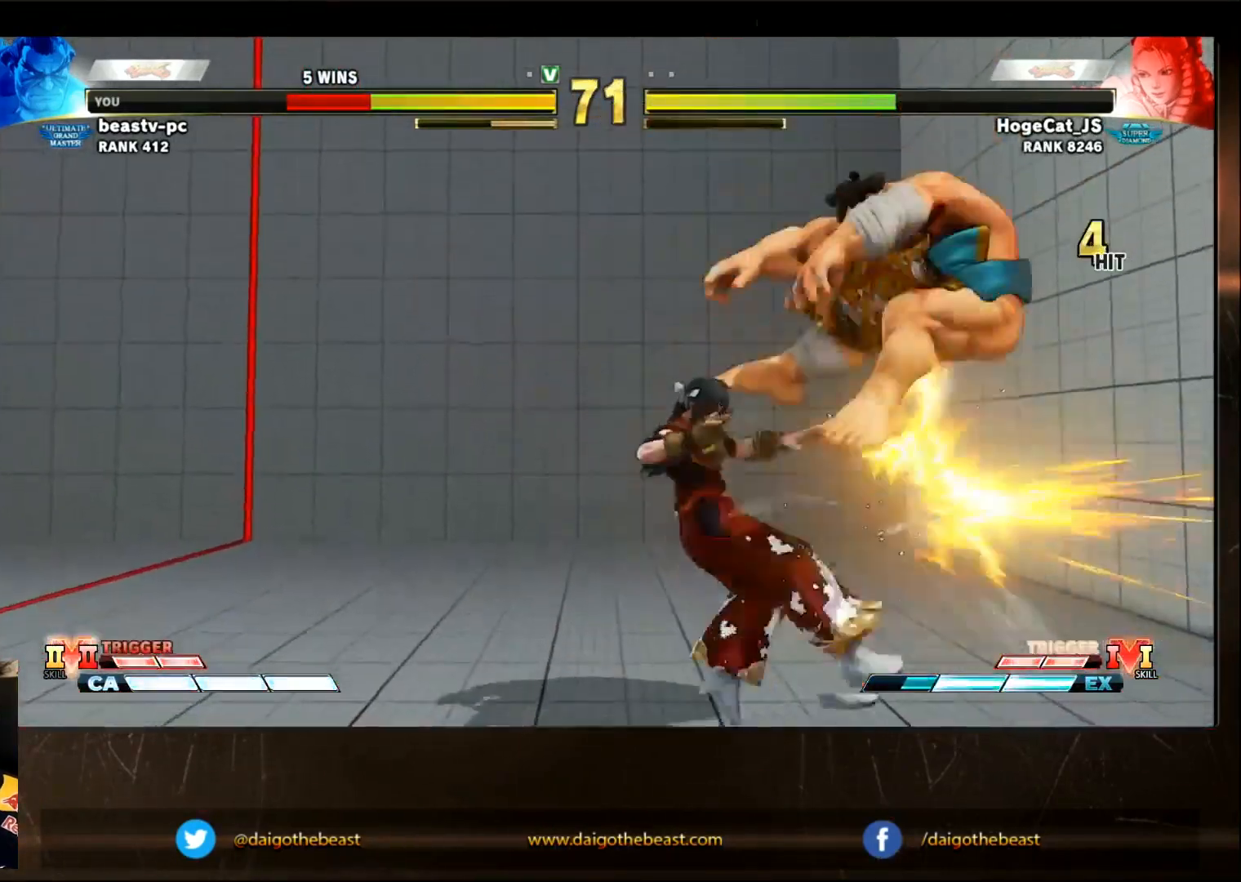
{"buttons": [], "left_stick": "down-right", "events": []}
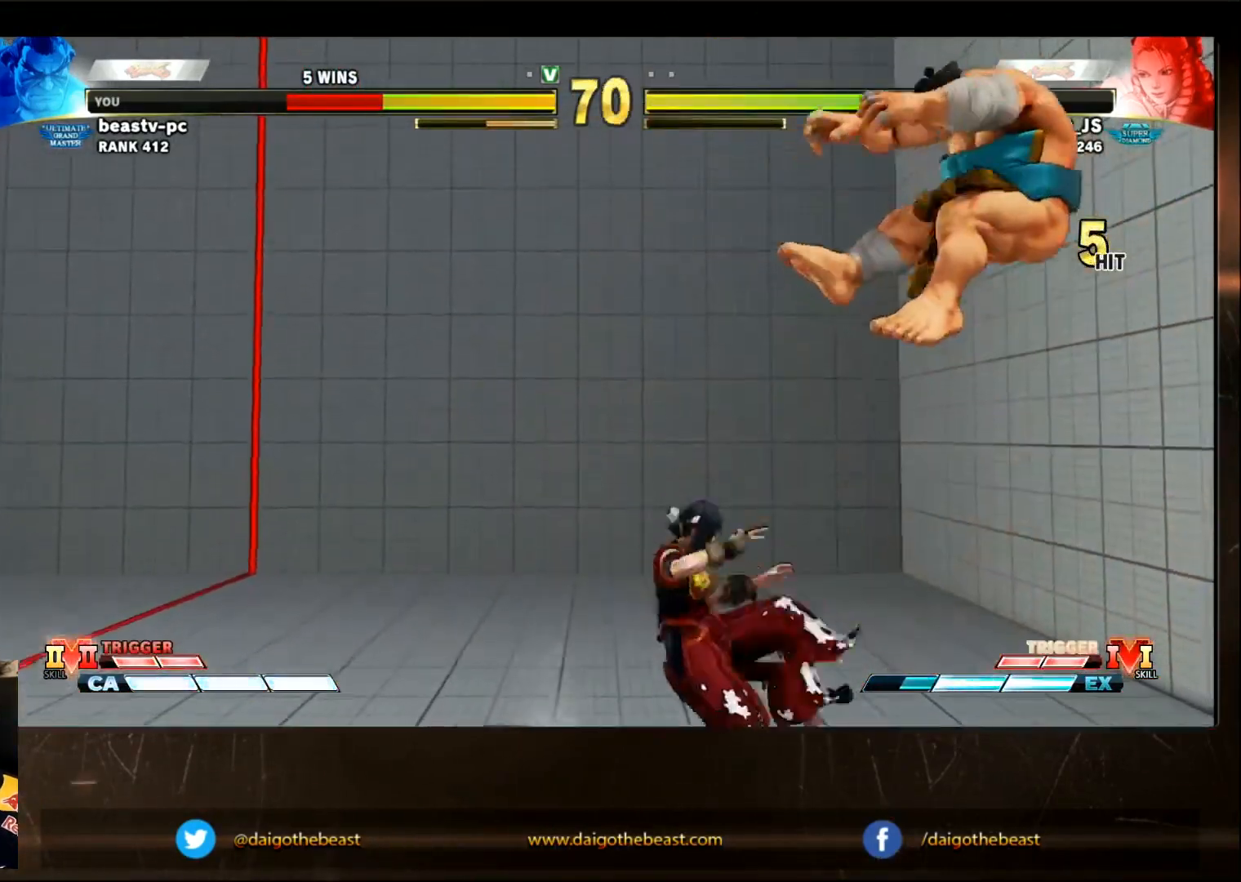
{"buttons": [], "left_stick": "down-right", "events": [[17, "CIRCLE", "down"], [100, "L2", "down"], [167, "L2", "up"], [233, "CIRCLE", "up"], [300, "L2", "down"], [333, "L2", "up"], [367, "CIRCLE", "down"], [467, "L2", "down"], [500, "CIRCLE", "up"], [500, "L2", "up"]]}
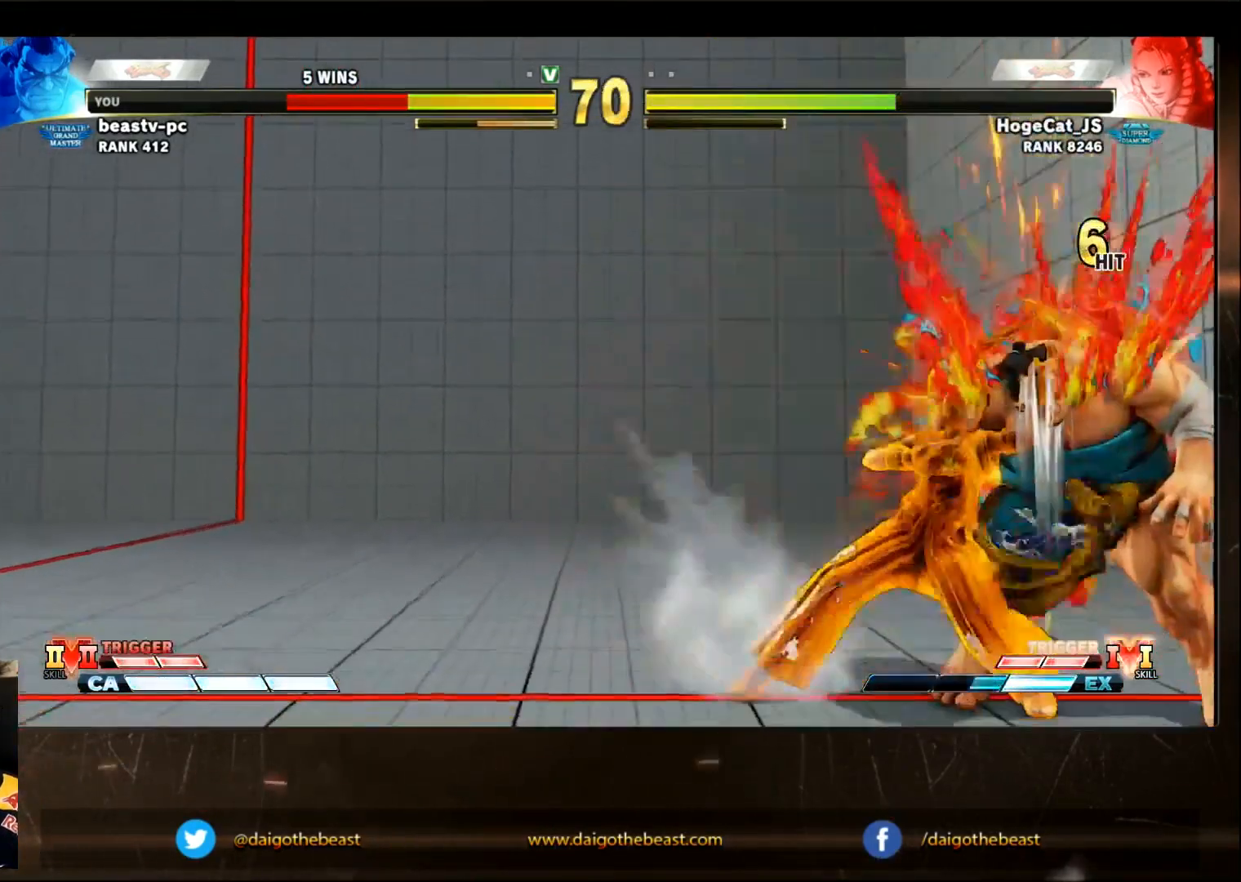
{"buttons": [], "left_stick": "down-right", "events": [[167, "L2", "down"], [200, "L2", "up"], [233, "CIRCLE", "down"], [300, "CIRCLE", "up"]]}
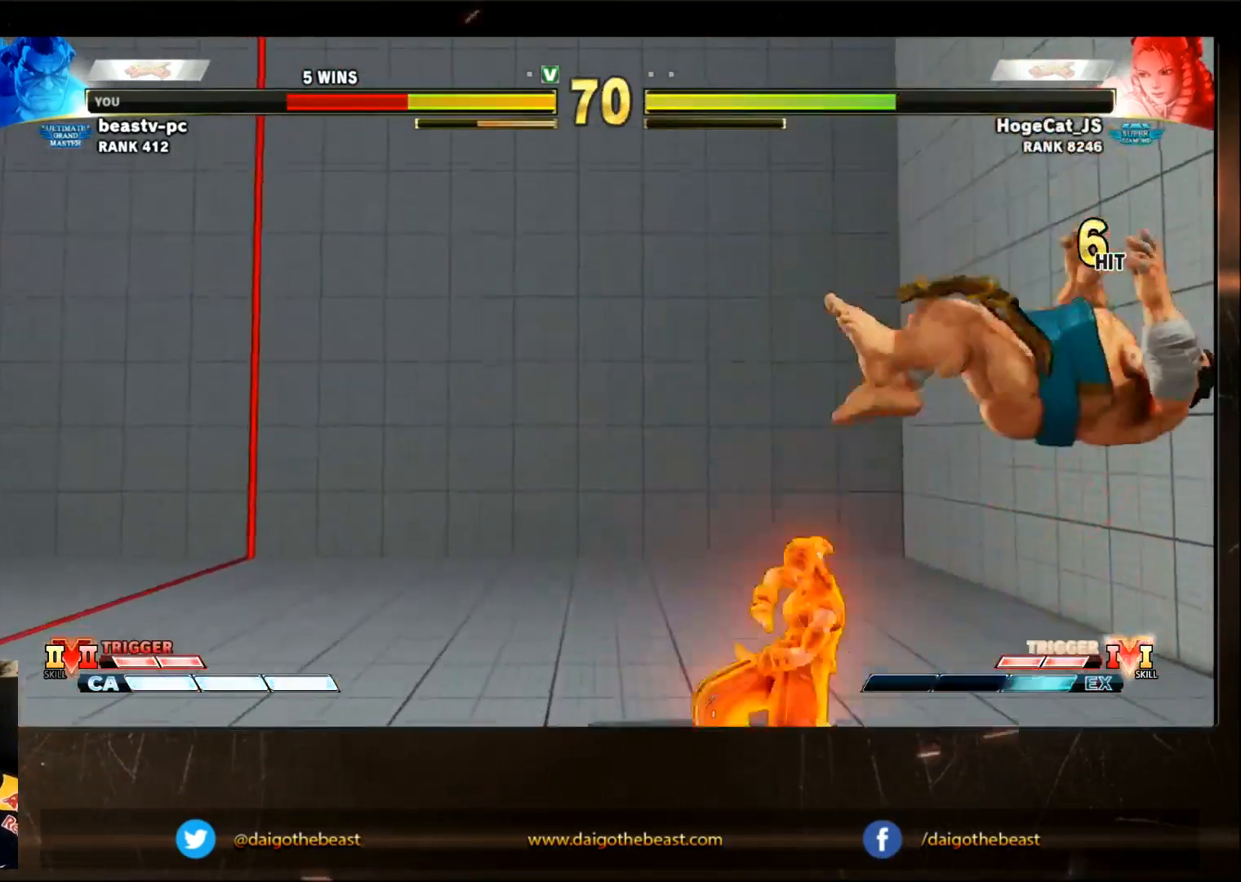
{"buttons": [], "left_stick": "down-right", "events": [[50, "CIRCLE", "down"], [50, "L2", "down"], [100, "CIRCLE", "up"], [100, "L2", "up"], [133, "CIRCLE", "down"], [167, "CIRCLE", "up"], [217, "CIRCLE", "down"], [217, "L2", "down"], [267, "L2", "up"], [383, "CIRCLE", "up"], [433, "L2", "down"], [467, "L2", "up"]]}